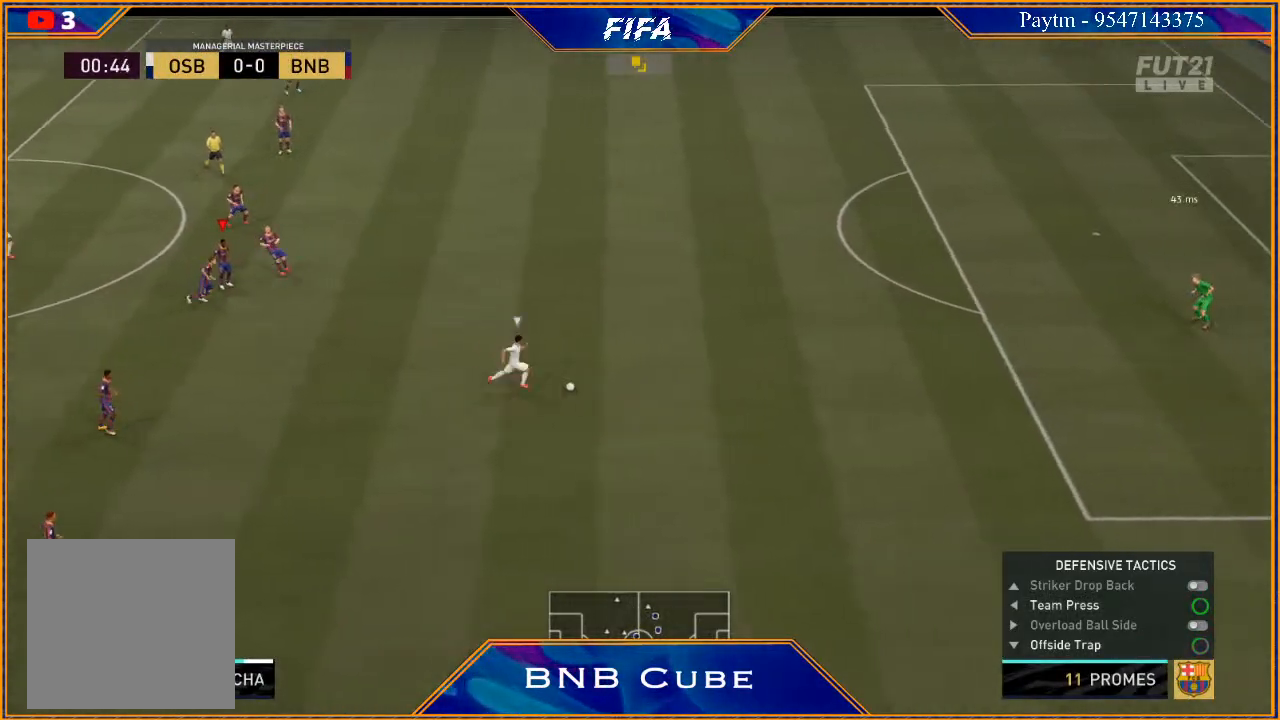
Gameplay with a controller (Xbox layout); each line is a JSON object with the inputs held at the frame after it. "events" lists button and stick changes between this image and that frame as [ms after this image, input, new state], when the widget could be followed in between.
{"buttons": ["R3", "DPAD_DOWN", "DPAD_LEFT"], "left_stick": "center", "right_stick": "down", "events": []}
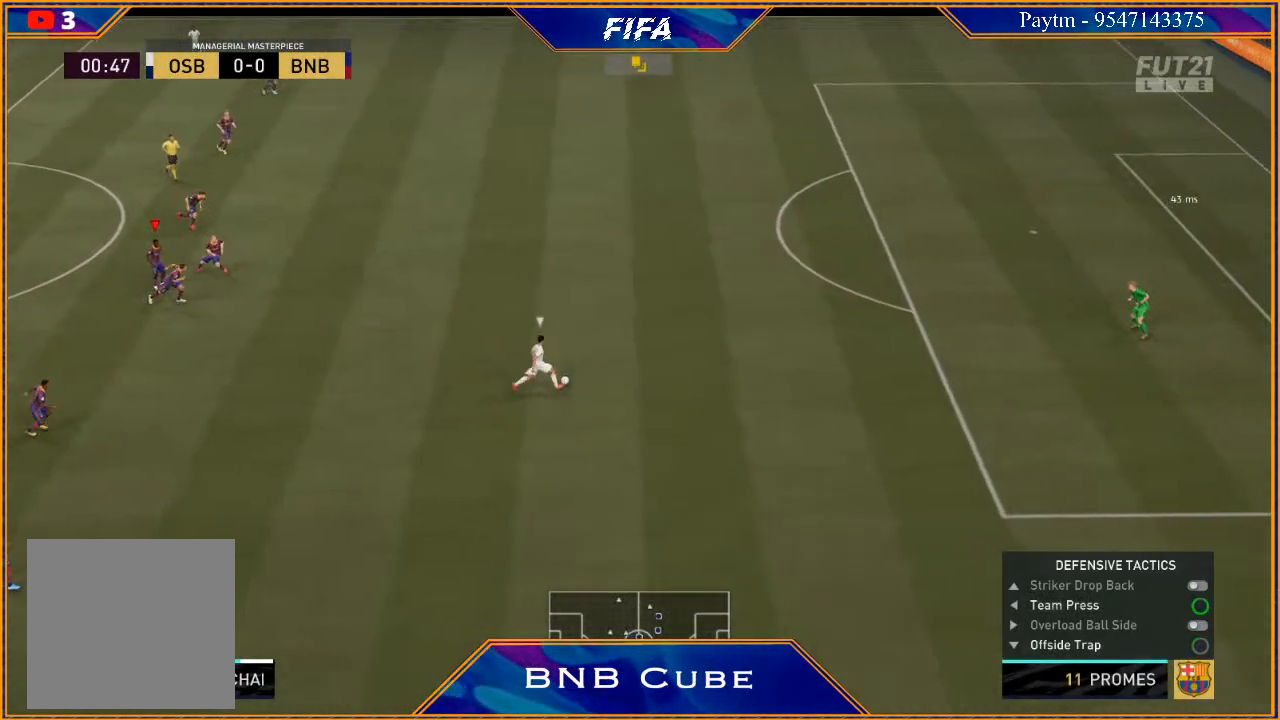
{"buttons": ["R3", "DPAD_DOWN", "DPAD_LEFT"], "left_stick": "center", "right_stick": "down", "events": []}
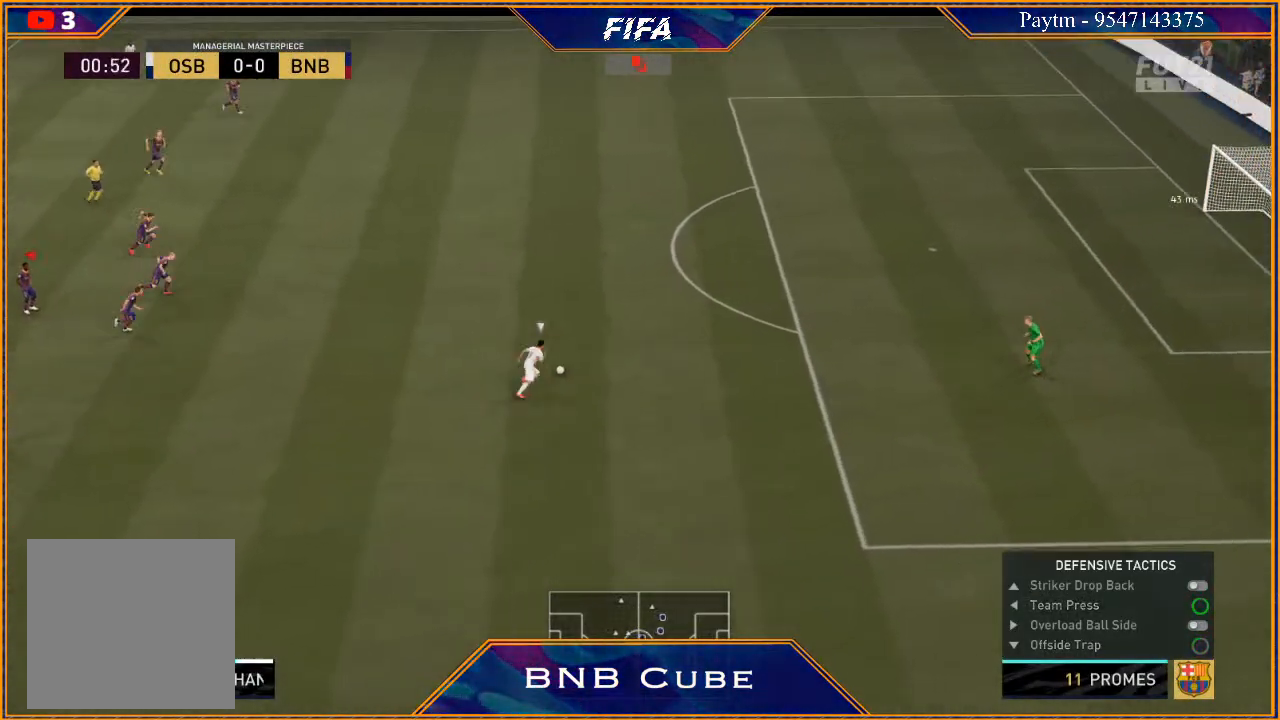
{"buttons": ["R3", "DPAD_DOWN", "DPAD_LEFT"], "left_stick": "center", "right_stick": "down", "events": []}
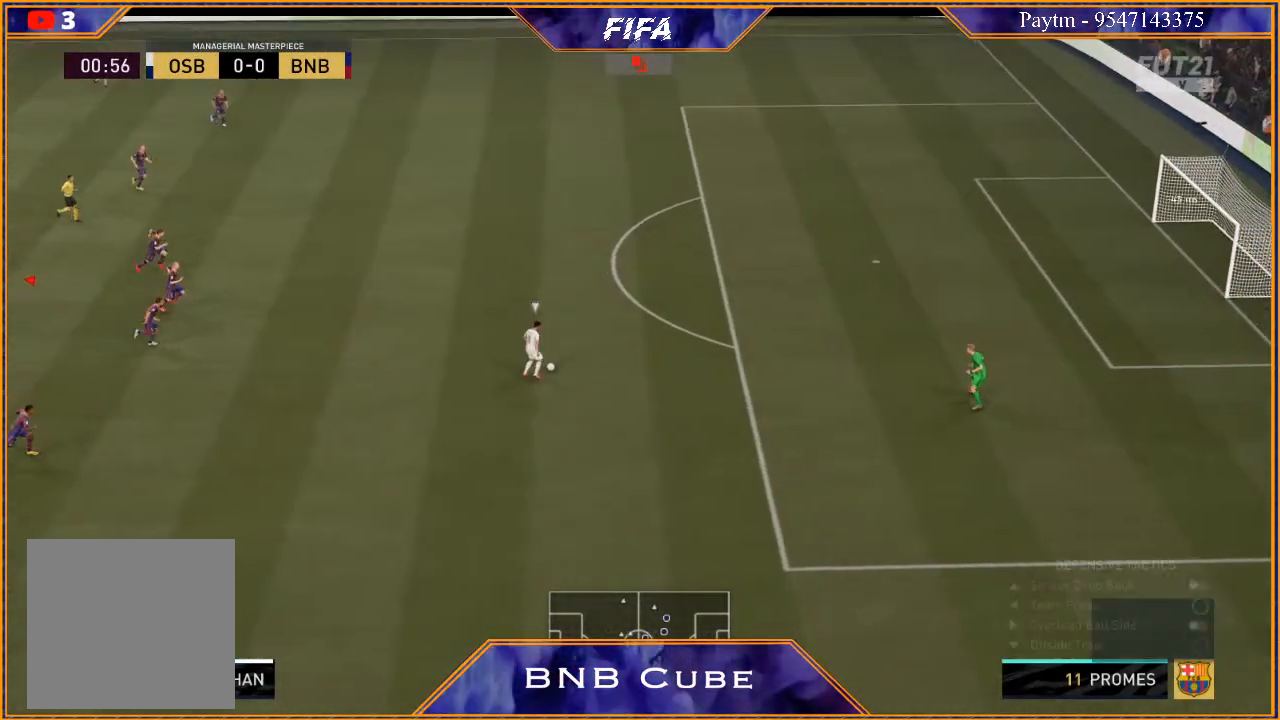
{"buttons": ["R3", "DPAD_DOWN", "DPAD_LEFT"], "left_stick": "center", "right_stick": "down", "events": []}
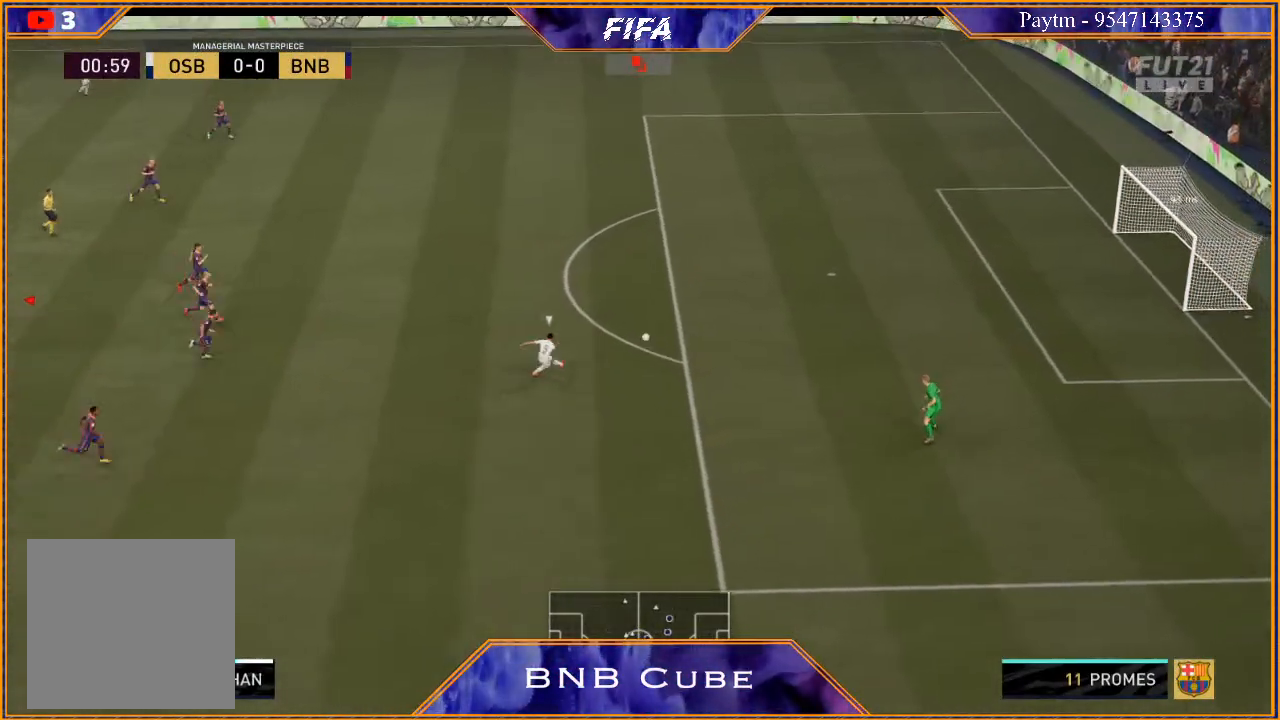
{"buttons": [], "left_stick": "center", "right_stick": "down", "events": [[267, "DPAD_LEFT", "up"], [433, "R3", "up"], [467, "DPAD_DOWN", "up"]]}
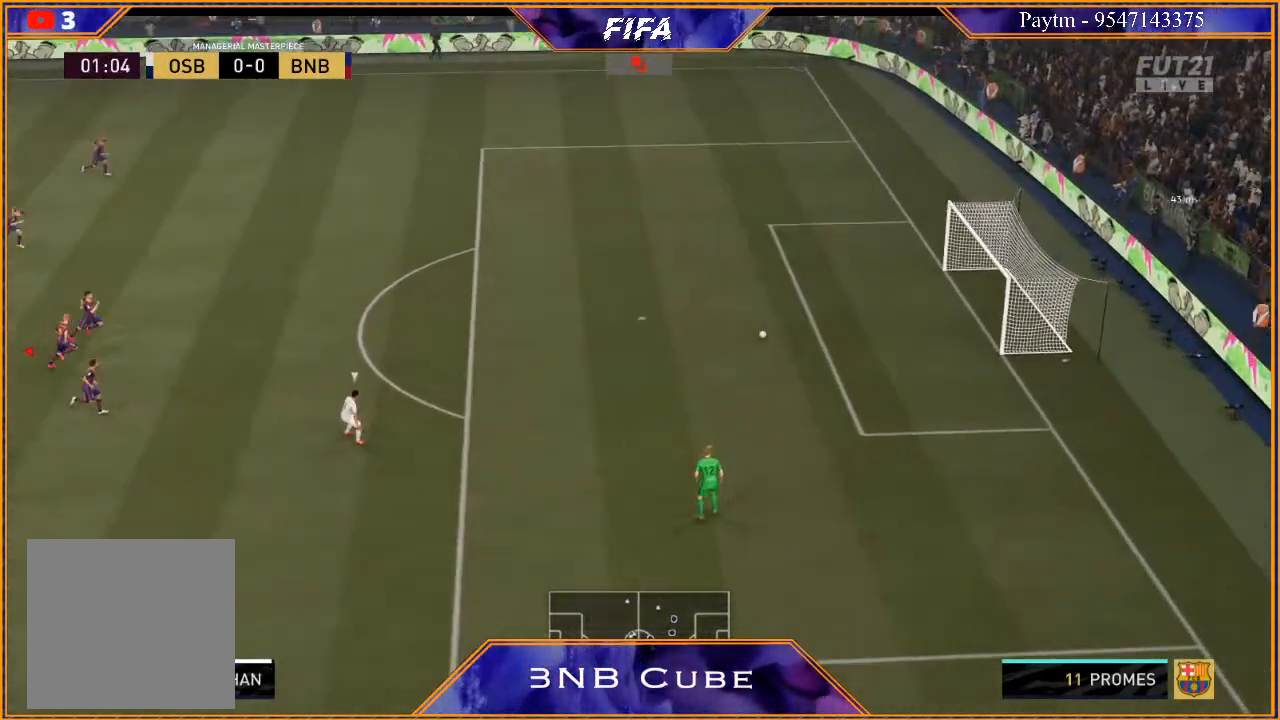
{"buttons": [], "left_stick": "center", "right_stick": "center", "events": [[67, "right_stick", "center"]]}
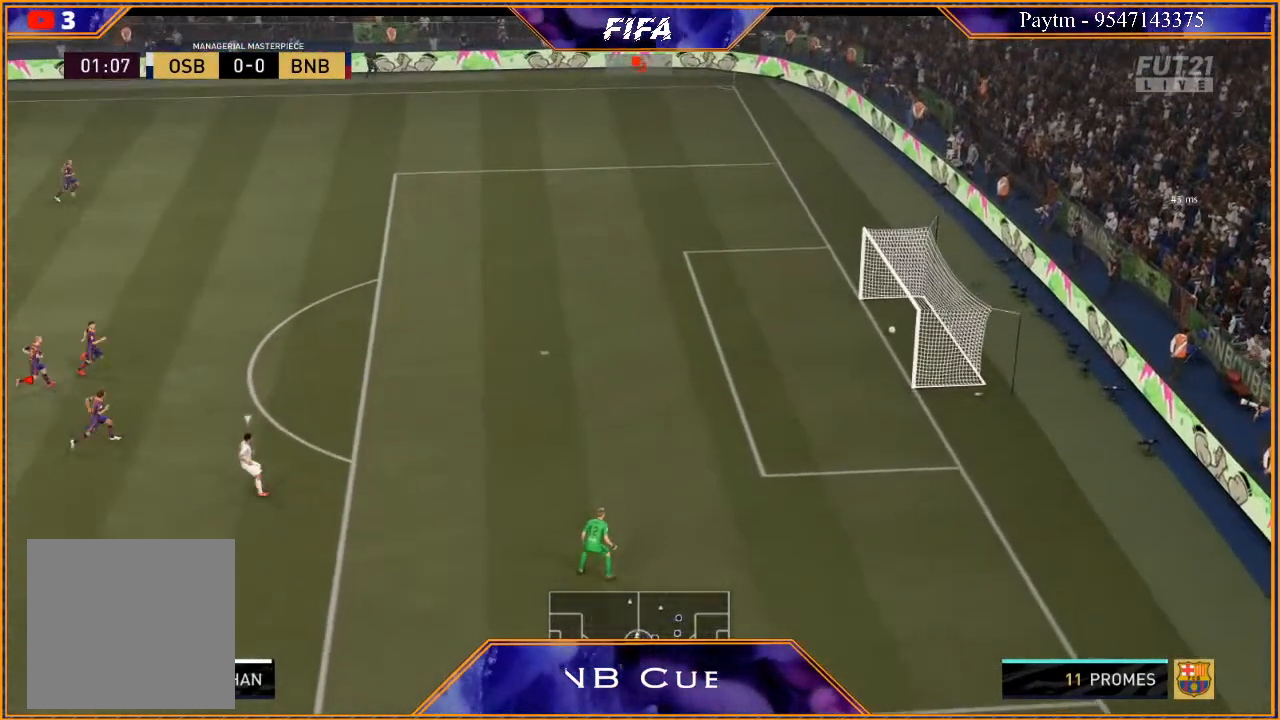
{"buttons": [], "left_stick": "center", "right_stick": "center", "events": []}
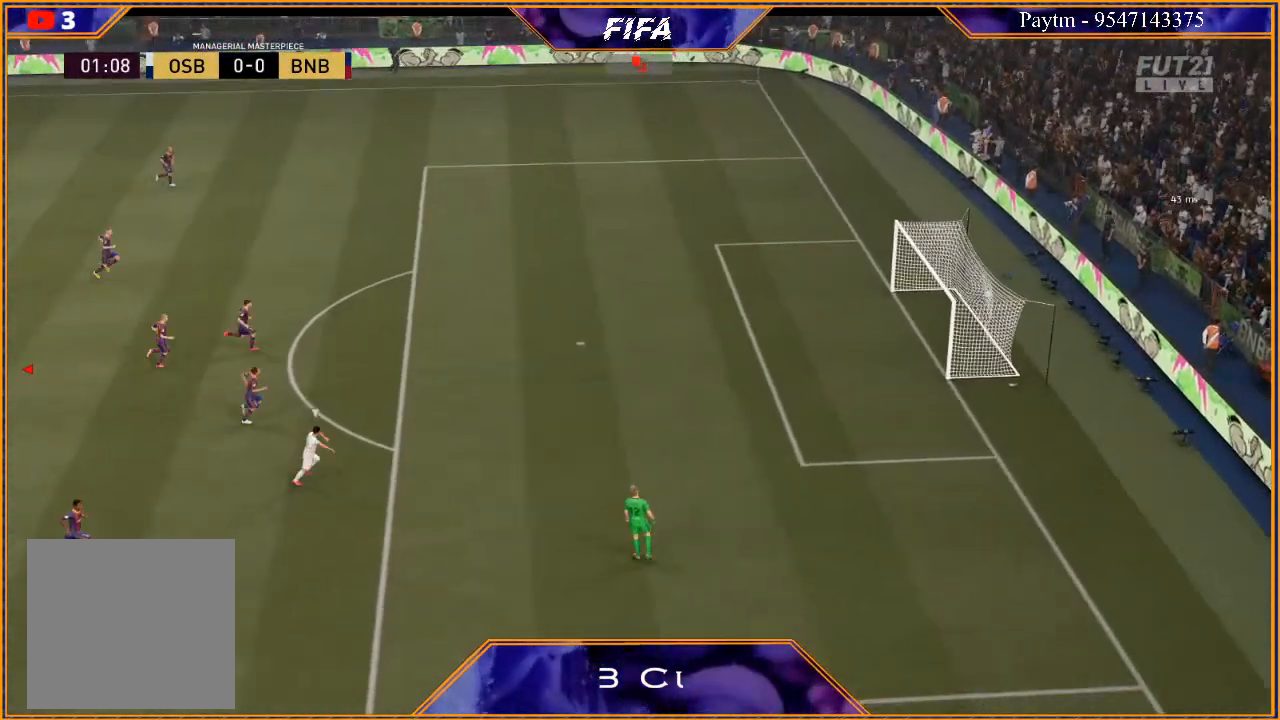
{"buttons": [], "left_stick": "center", "right_stick": "center", "events": []}
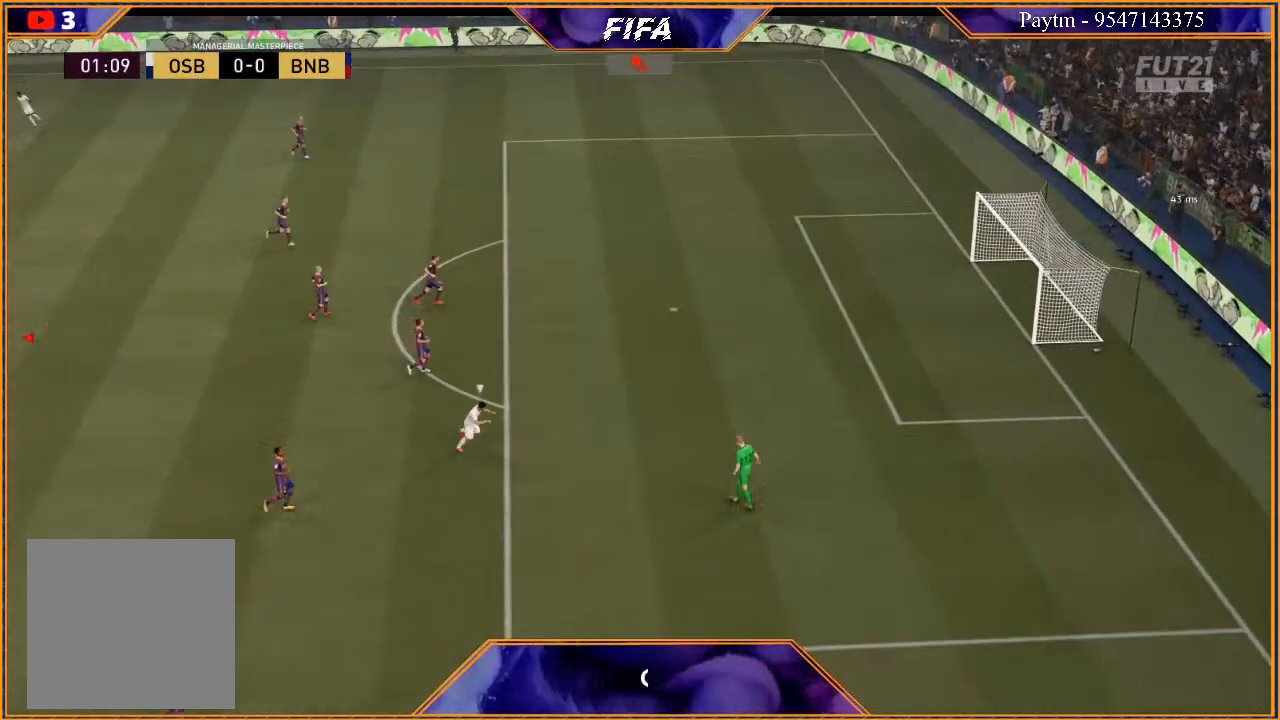
{"buttons": [], "left_stick": "center", "right_stick": "center", "events": []}
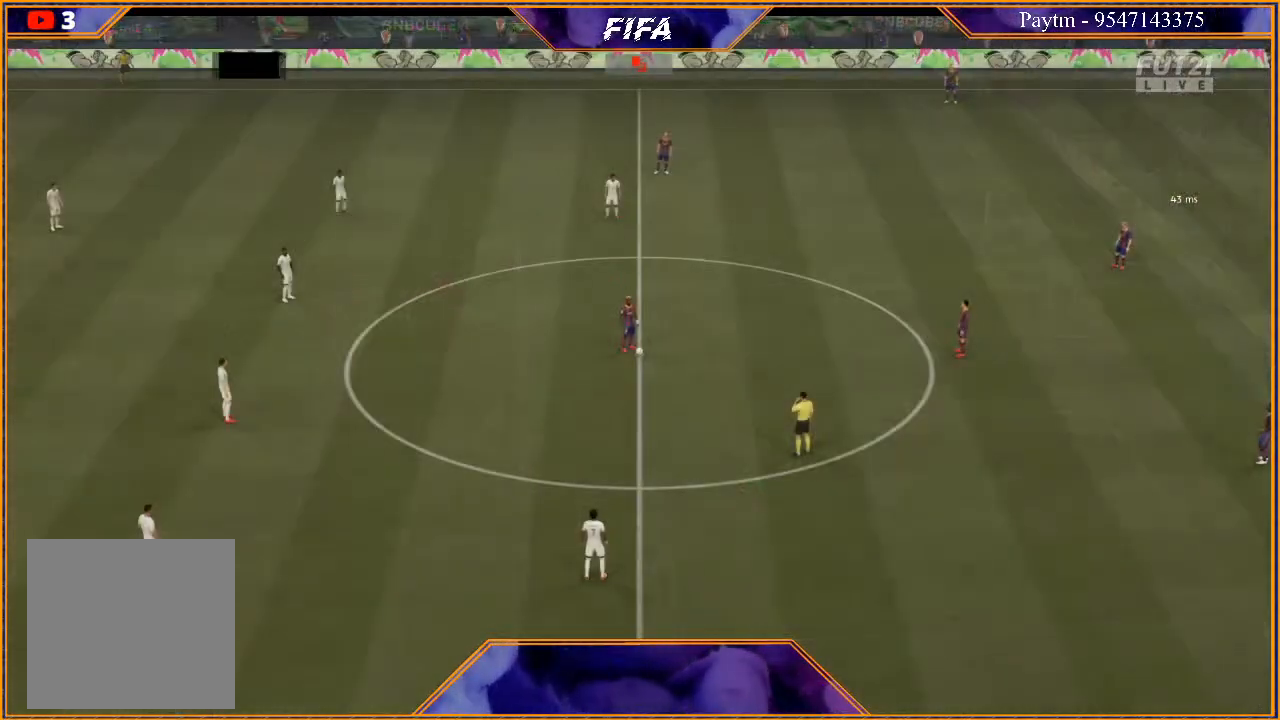
{"buttons": [], "left_stick": "center", "right_stick": "center", "events": []}
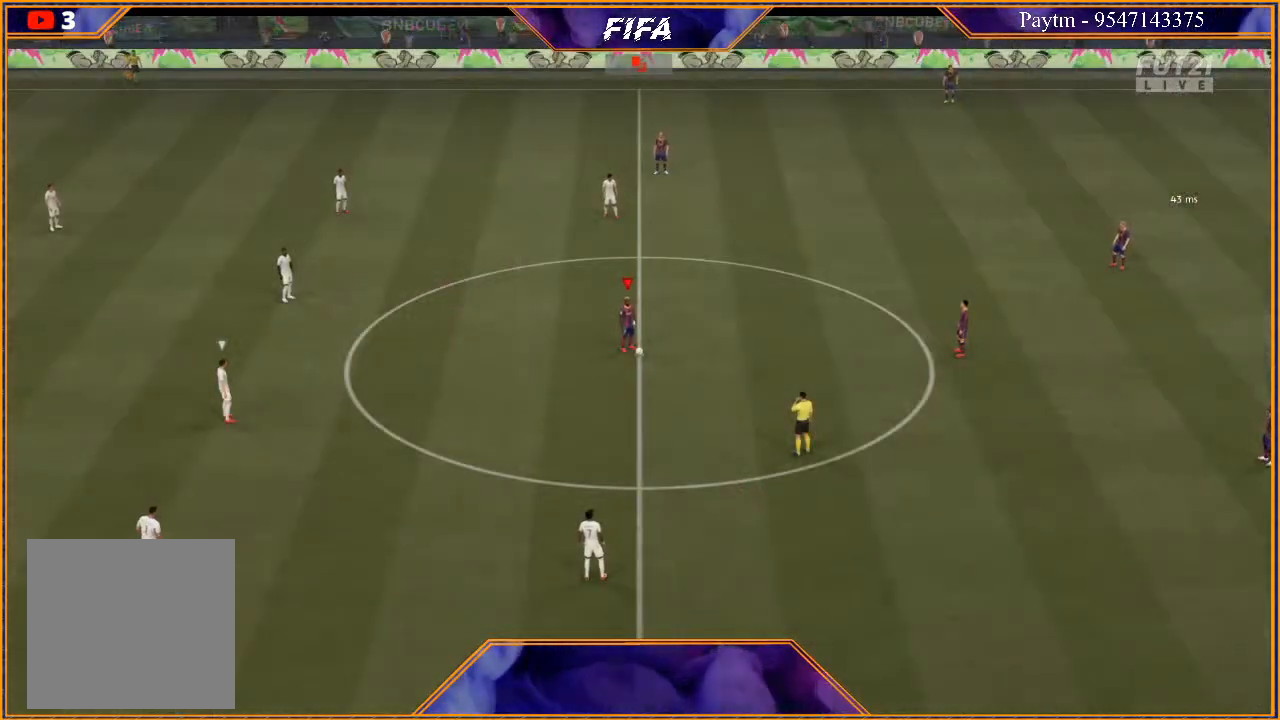
{"buttons": [], "left_stick": "center", "right_stick": "center", "events": []}
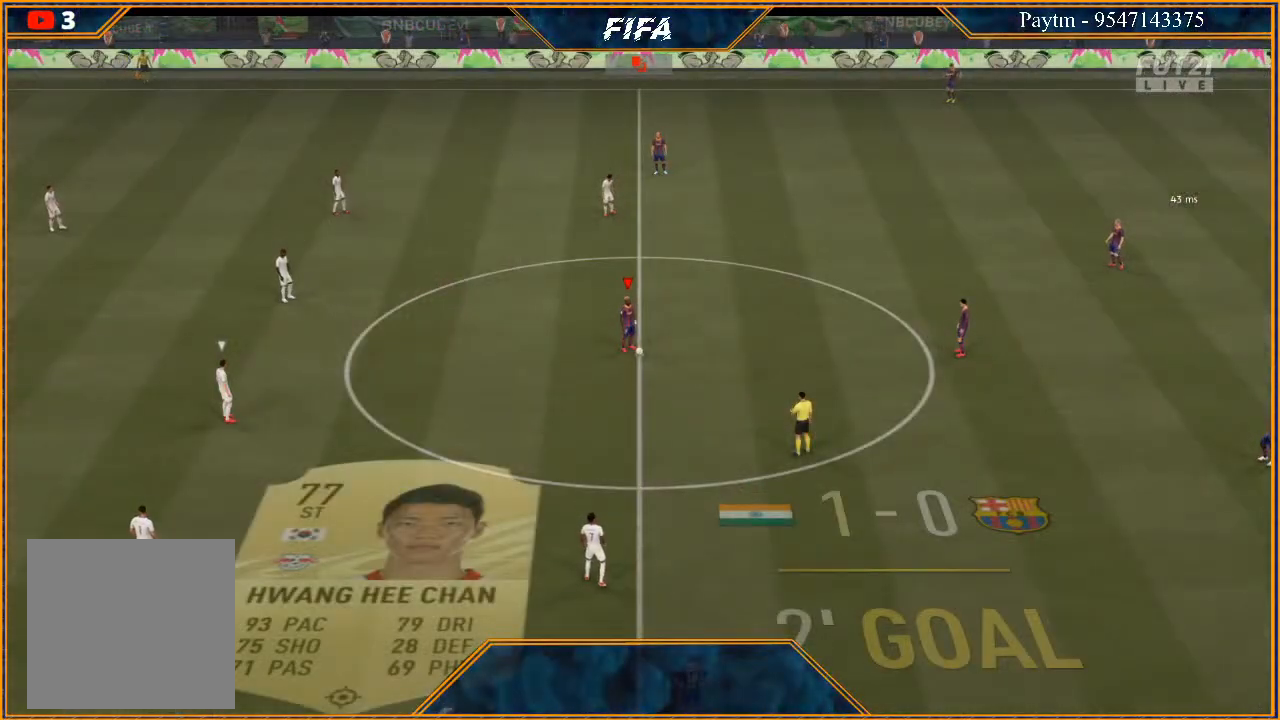
{"buttons": [], "left_stick": "center", "right_stick": "center", "events": []}
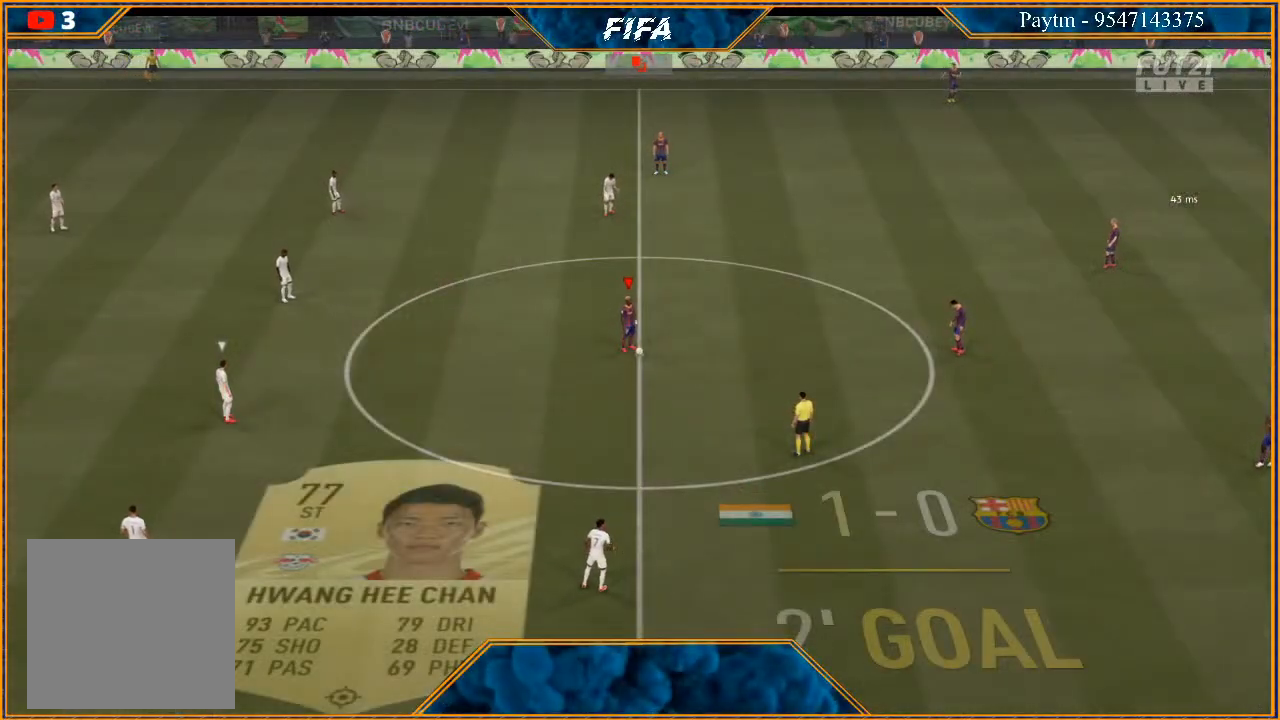
{"buttons": [], "left_stick": "center", "right_stick": "center", "events": []}
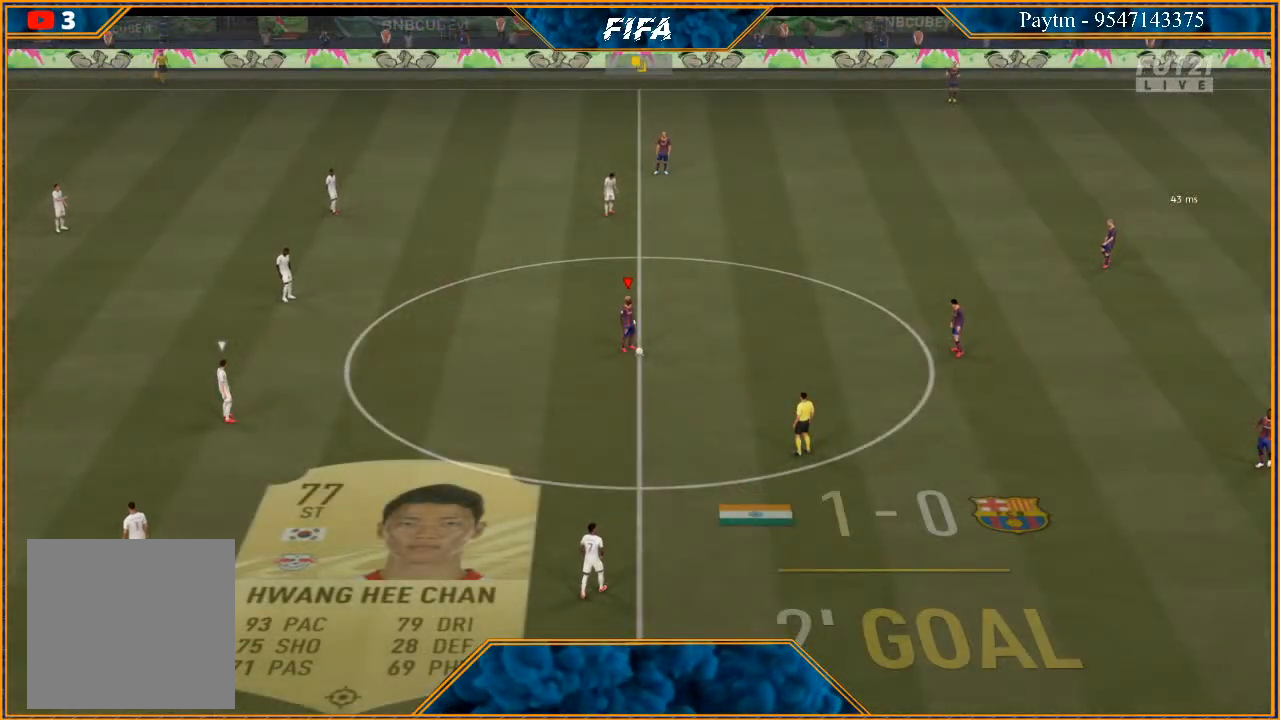
{"buttons": [], "left_stick": "center", "right_stick": "center", "events": []}
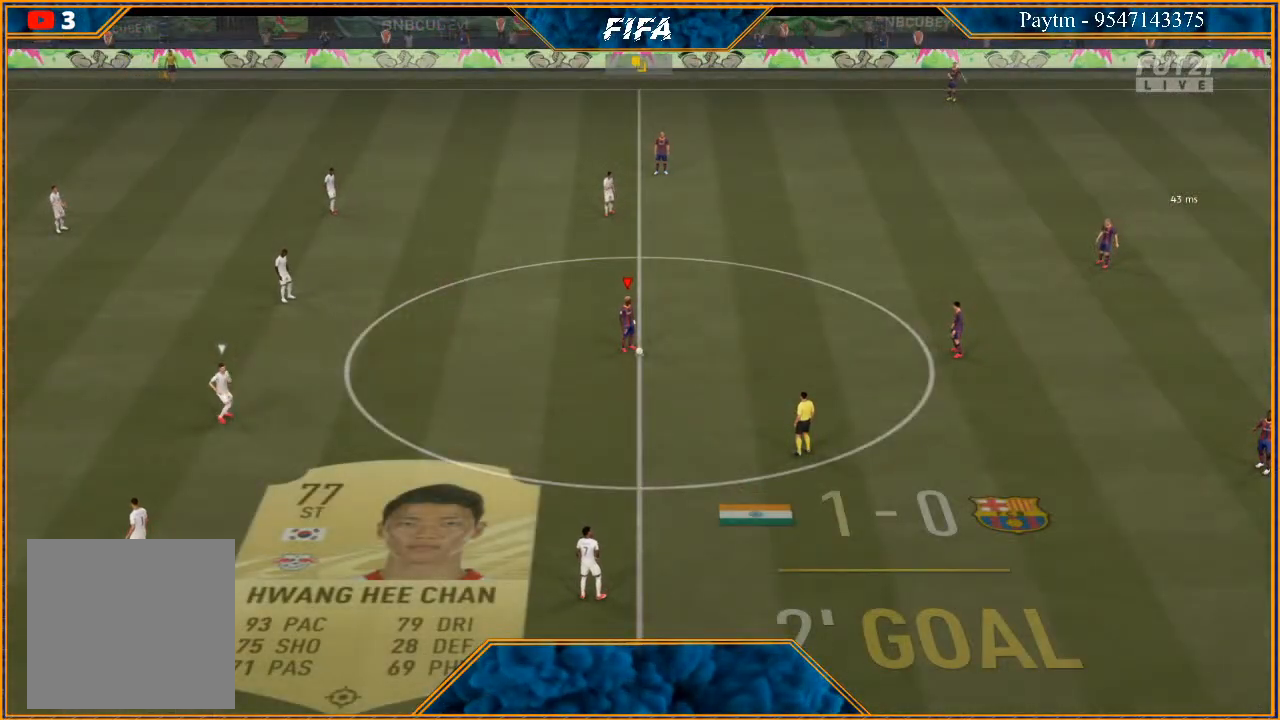
{"buttons": [], "left_stick": "center", "right_stick": "center", "events": []}
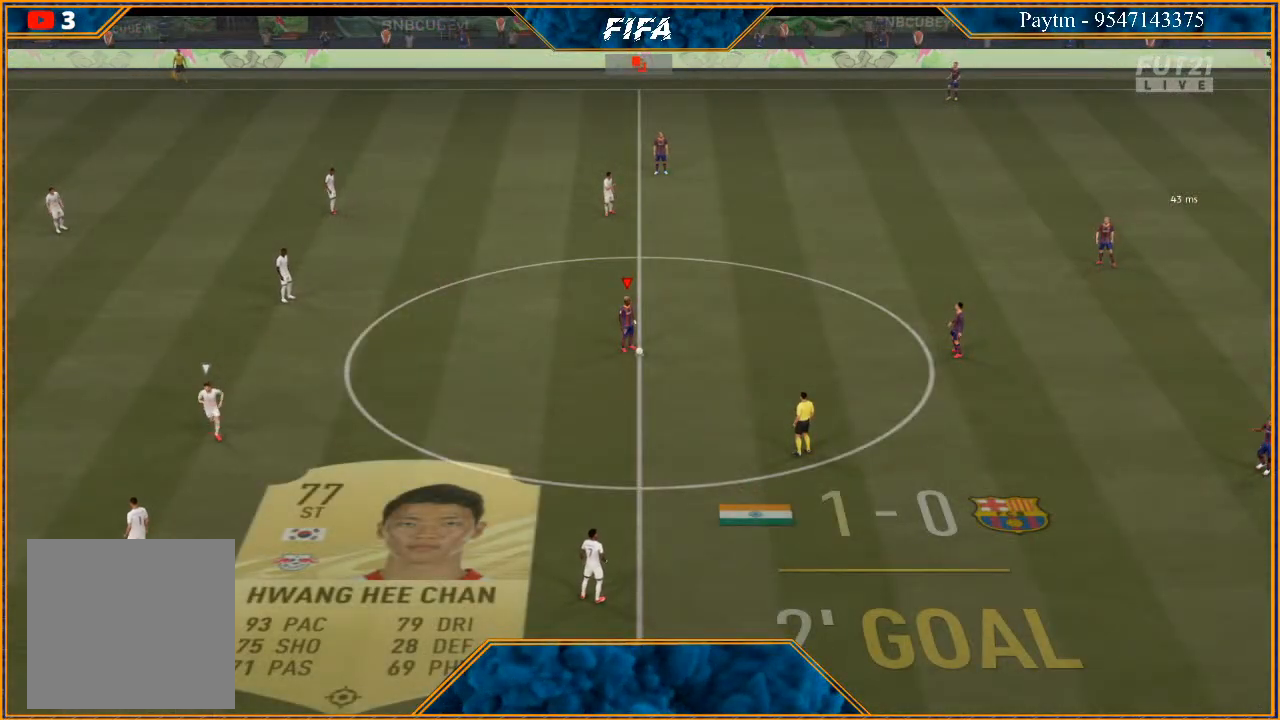
{"buttons": ["START"], "left_stick": "center", "right_stick": "center", "events": [[467, "START", "down"]]}
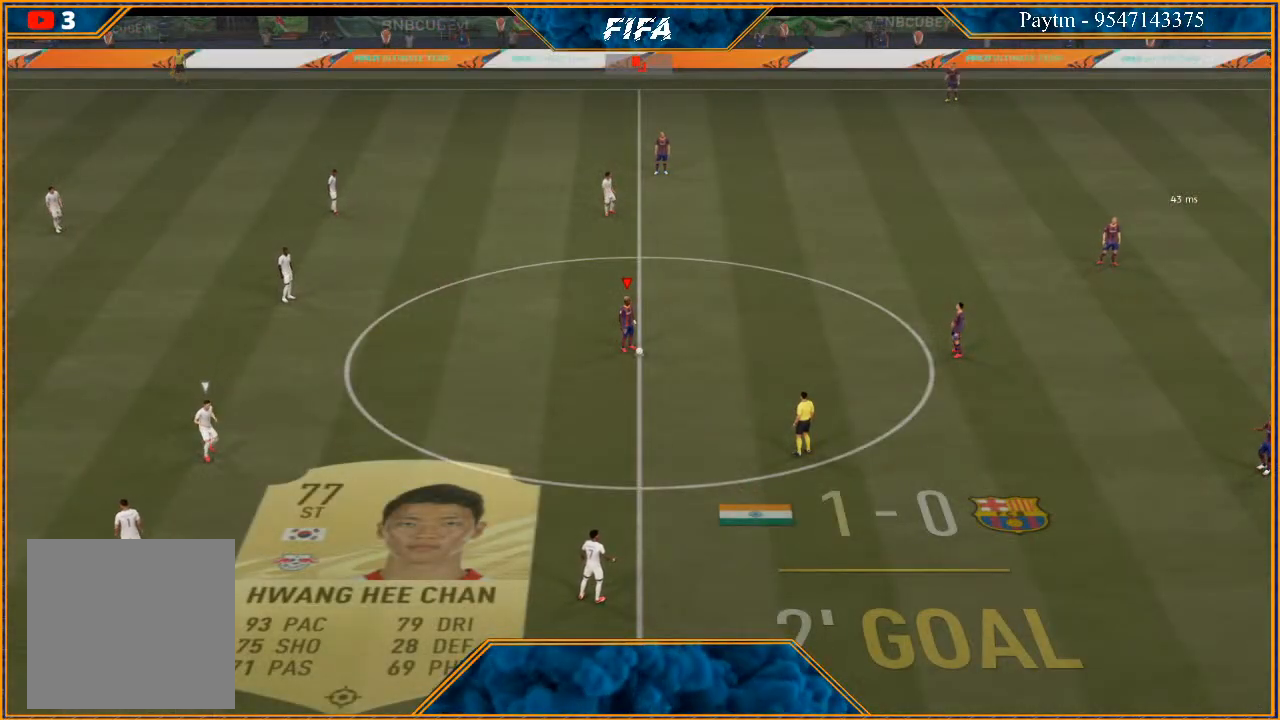
{"buttons": [], "left_stick": "center", "right_stick": "center", "events": [[133, "START", "up"]]}
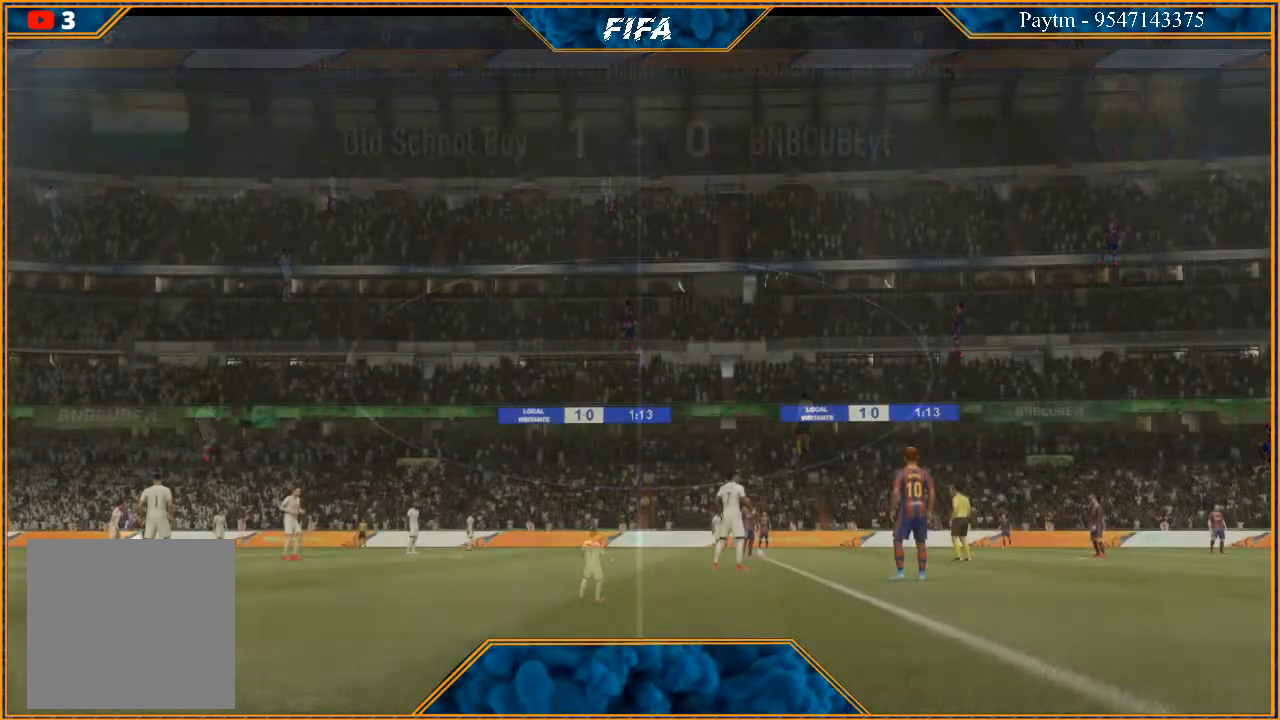
{"buttons": [], "left_stick": "center", "right_stick": "center", "events": []}
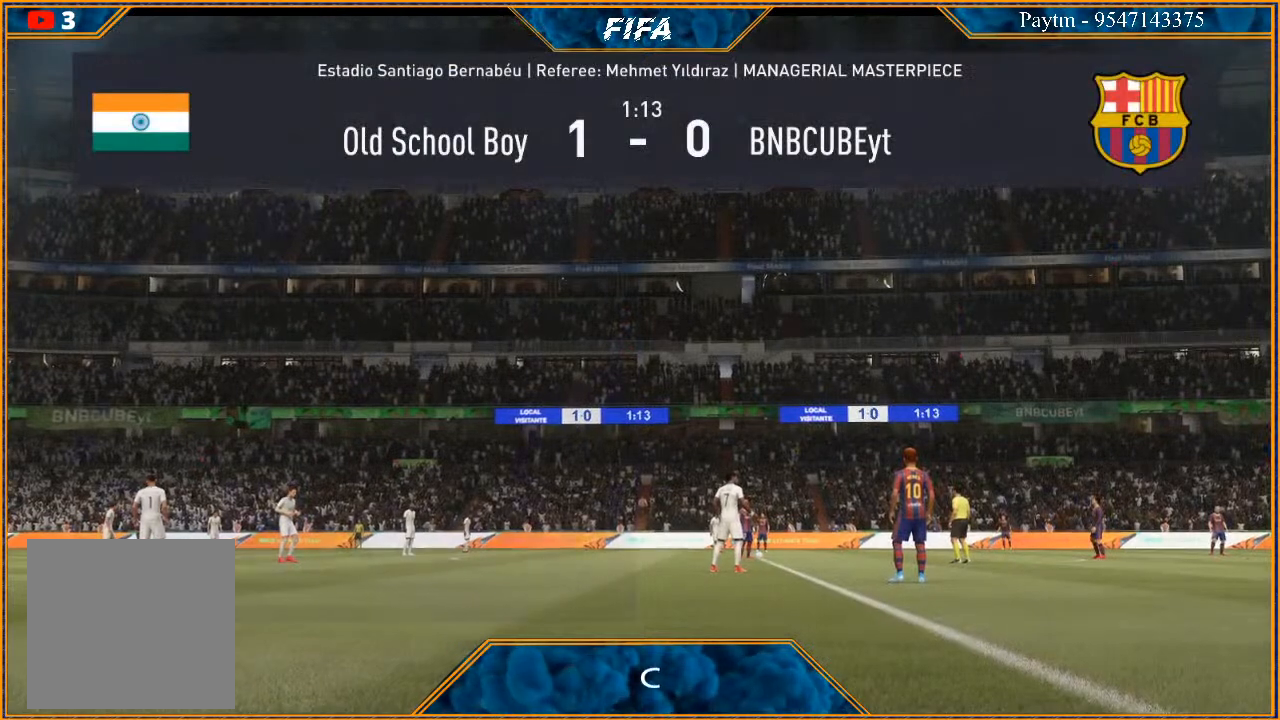
{"buttons": [], "left_stick": "down", "right_stick": "center", "events": [[367, "left_stick", "down"]]}
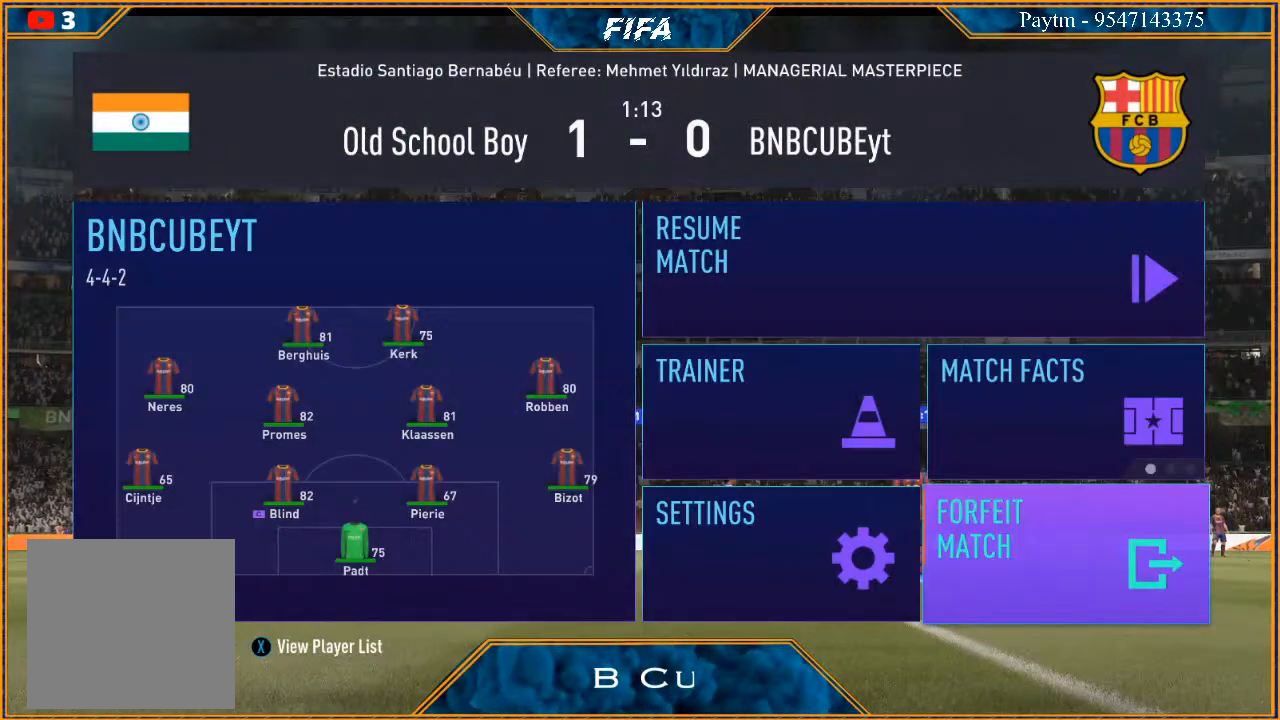
{"buttons": [], "left_stick": "center", "right_stick": "center", "events": [[33, "left_stick", "center"], [100, "left_stick", "down"], [233, "left_stick", "center"], [400, "A", "down"], [500, "A", "up"]]}
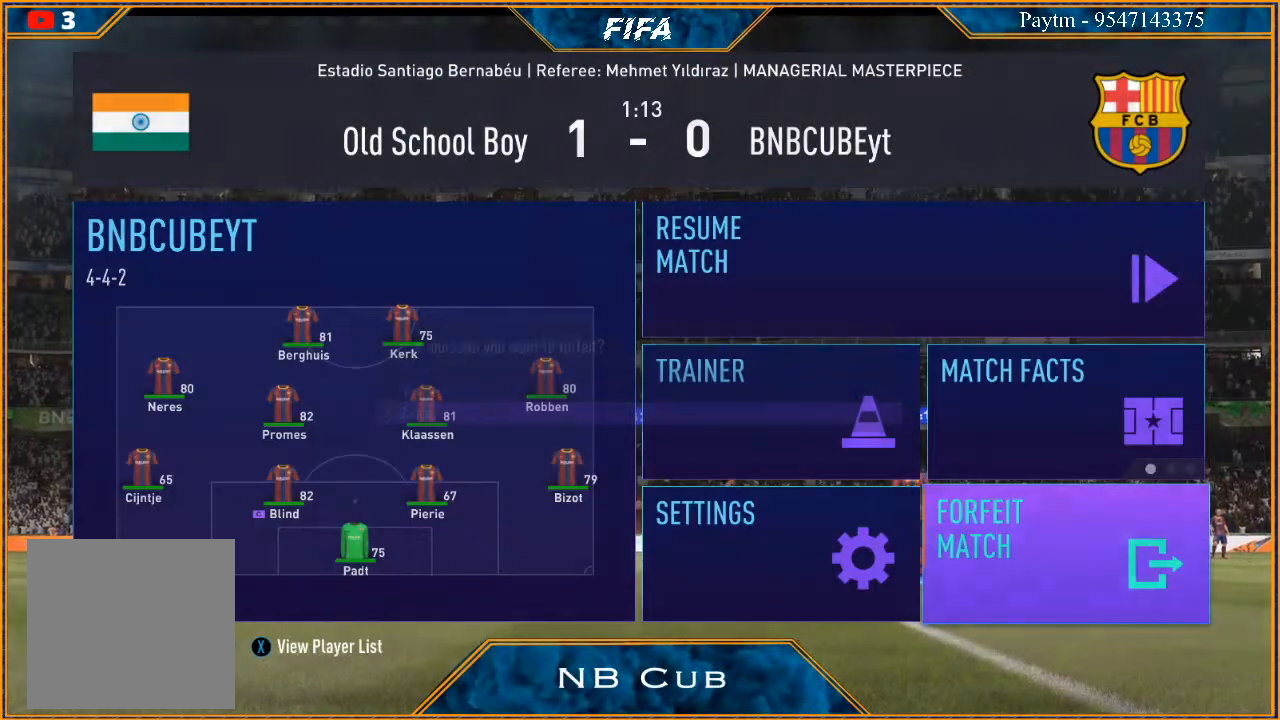
{"buttons": [], "left_stick": "center", "right_stick": "center", "events": [[67, "left_stick", "up"], [200, "left_stick", "center"], [267, "A", "down"], [367, "A", "up"]]}